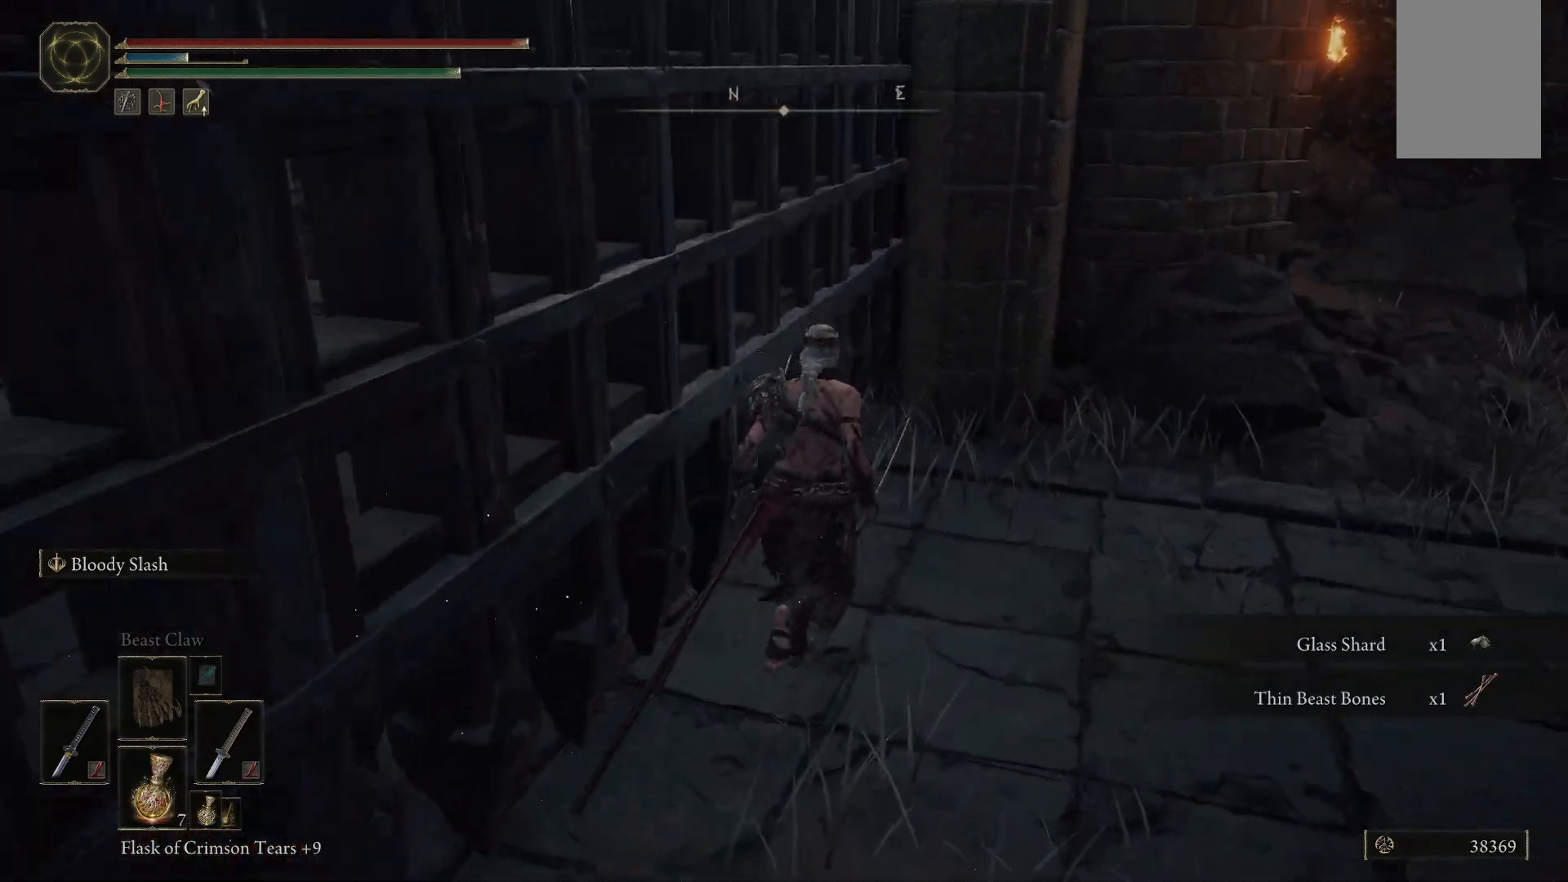
Gameplay with a controller (Xbox layout); each line is a JSON object with the inputs held at the frame after it (dt_ms = milliseconds from this image to that frame). "events" lists button and stick changes between this image and that frame as [ms after this image, input, new state], when the widget could be followed in between. Not read: L3 R3.
{"dt_ms": 500, "buttons": [], "left_stick": "up", "right_stick": "center", "events": [[200, "left_stick", "up"], [233, "R1", "down"], [350, "R1", "up"]]}
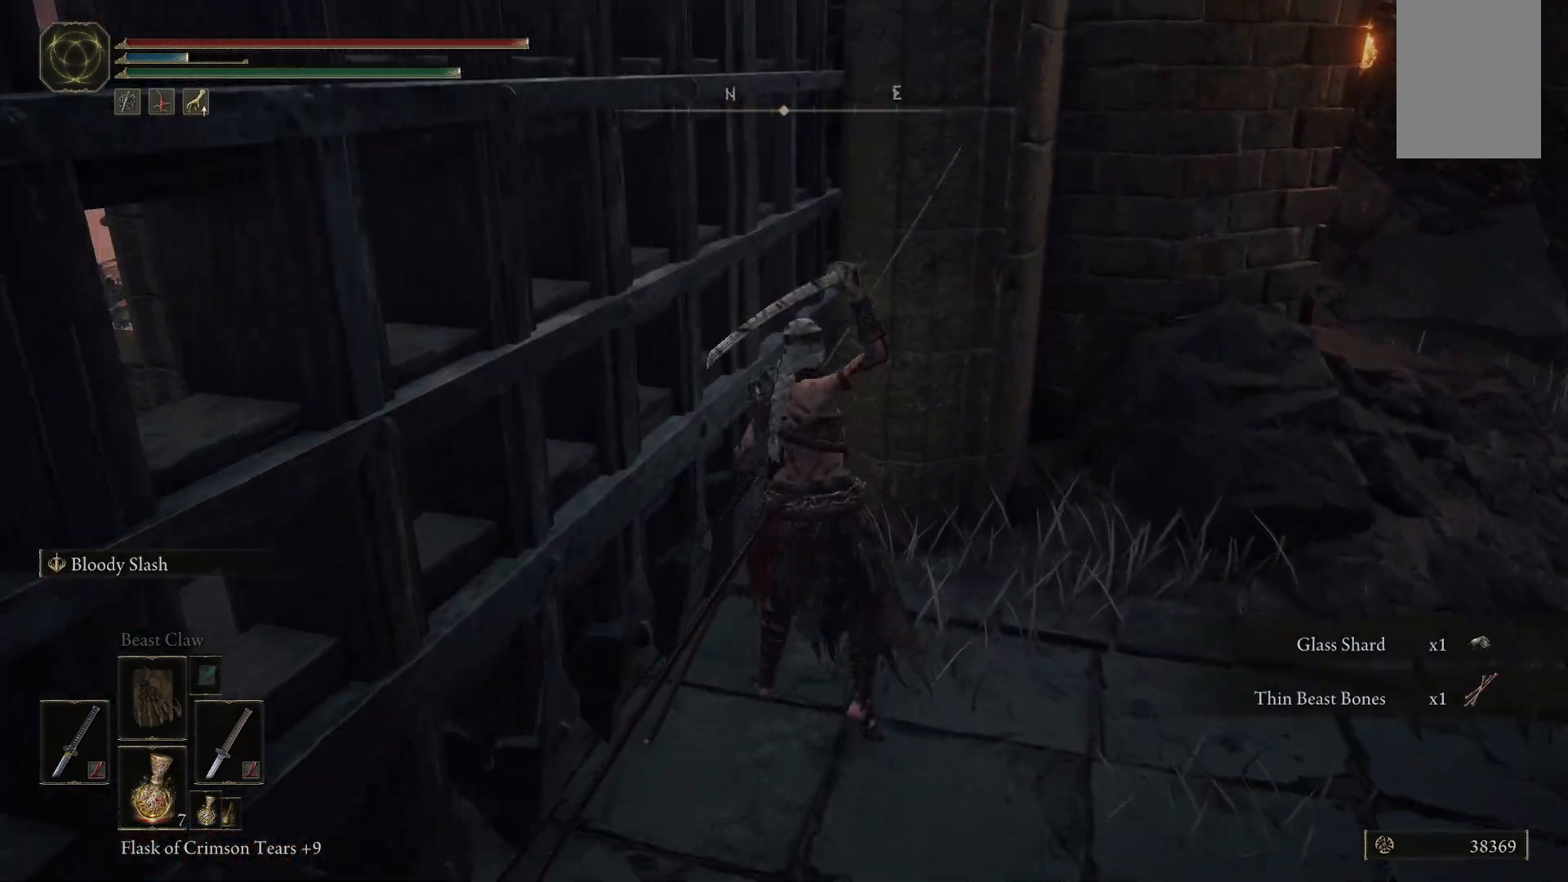
{"dt_ms": 500, "buttons": [], "left_stick": "down-right", "right_stick": "left", "events": [[233, "left_stick", "up-left"], [267, "right_stick", "left"], [417, "left_stick", "center"], [500, "left_stick", "down-right"]]}
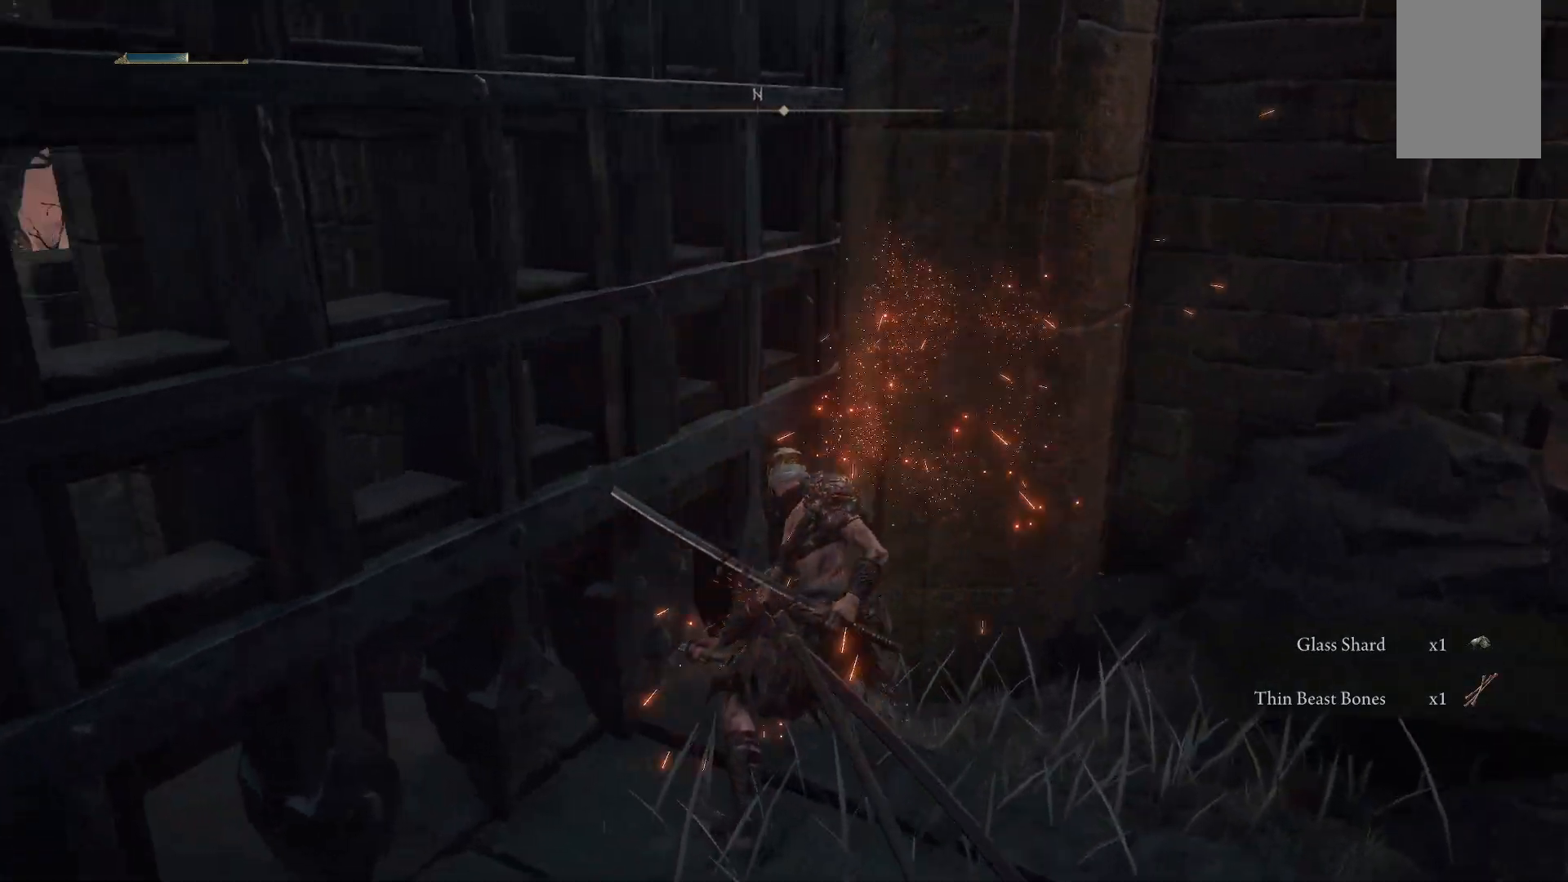
{"dt_ms": 1000, "buttons": [], "left_stick": "up-right", "right_stick": "left"}
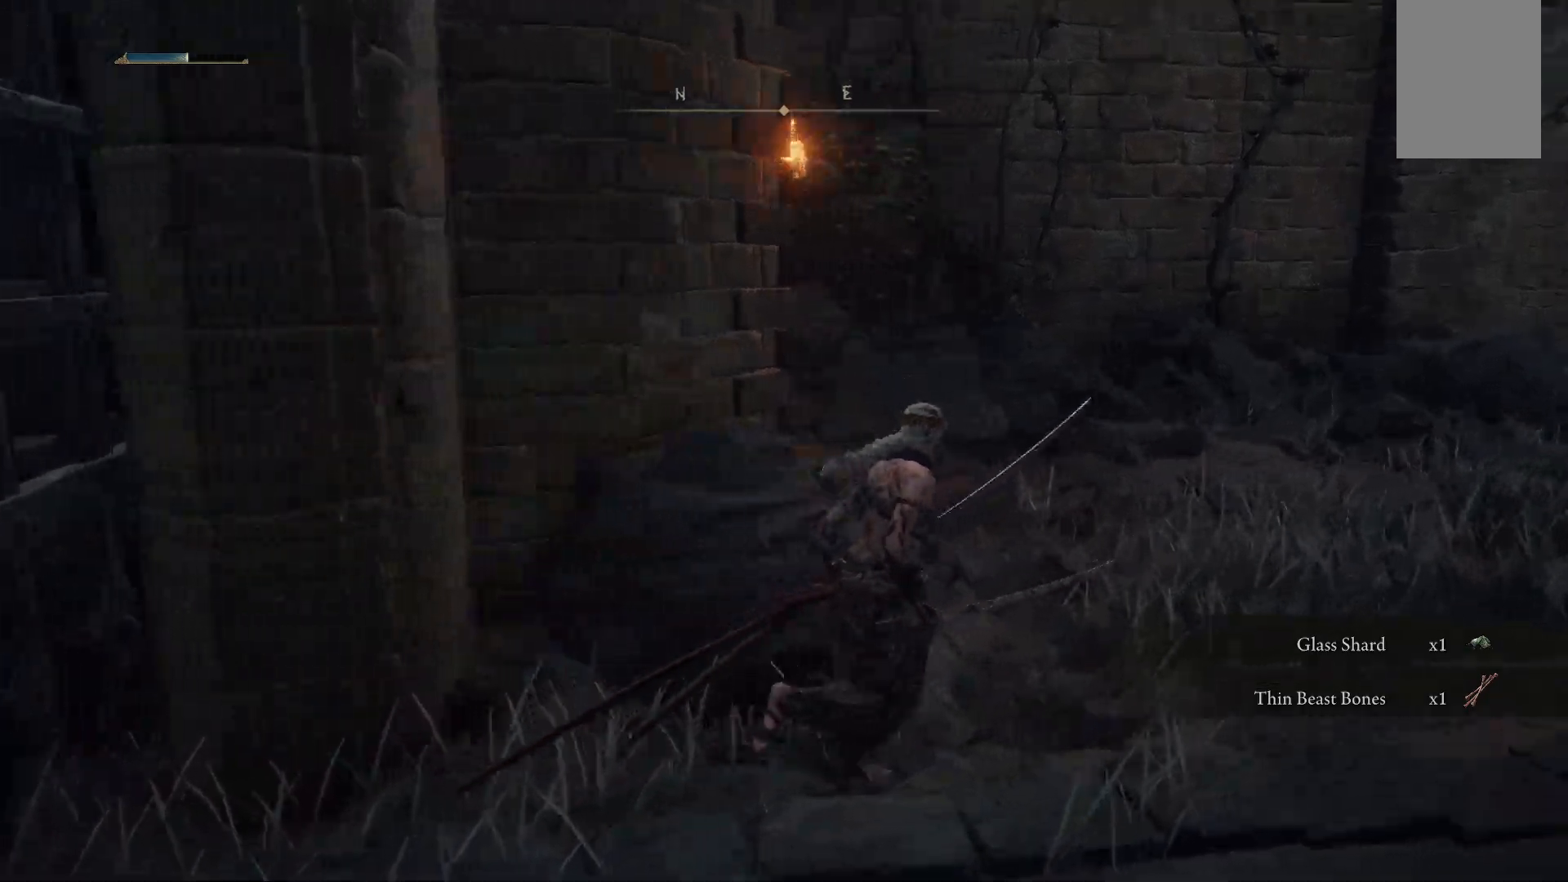
{"dt_ms": 500, "buttons": [], "left_stick": "up-right", "right_stick": "left", "events": []}
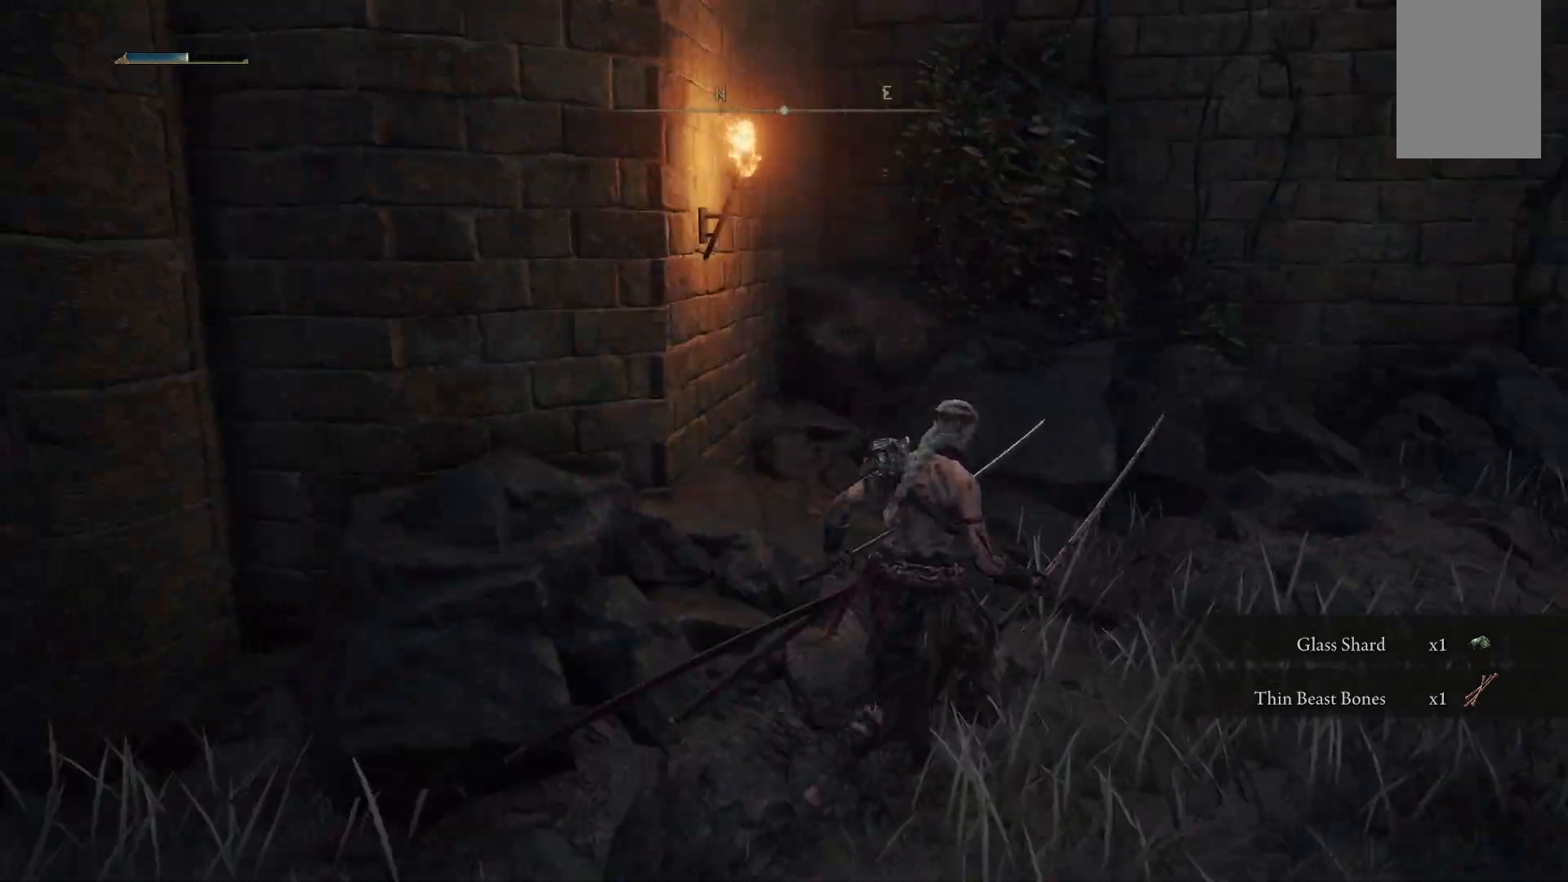
{"dt_ms": 500, "buttons": [], "left_stick": "up-right", "right_stick": "right", "events": [[150, "right_stick", "center"], [317, "right_stick", "right"]]}
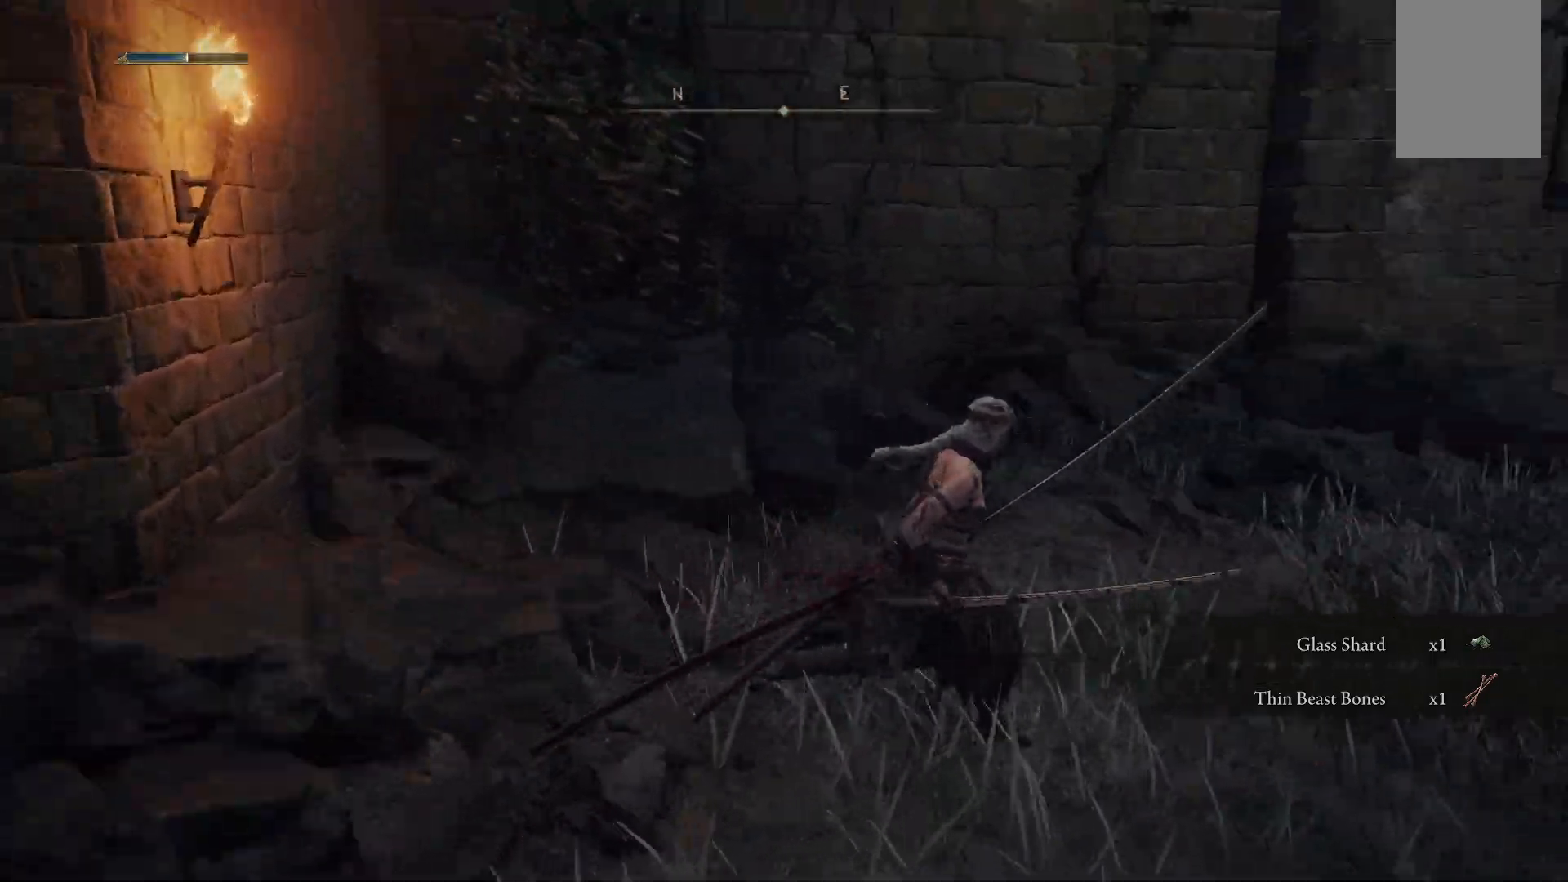
{"dt_ms": 500, "buttons": [], "left_stick": "up-right", "right_stick": "center", "events": [[283, "right_stick", "center"]]}
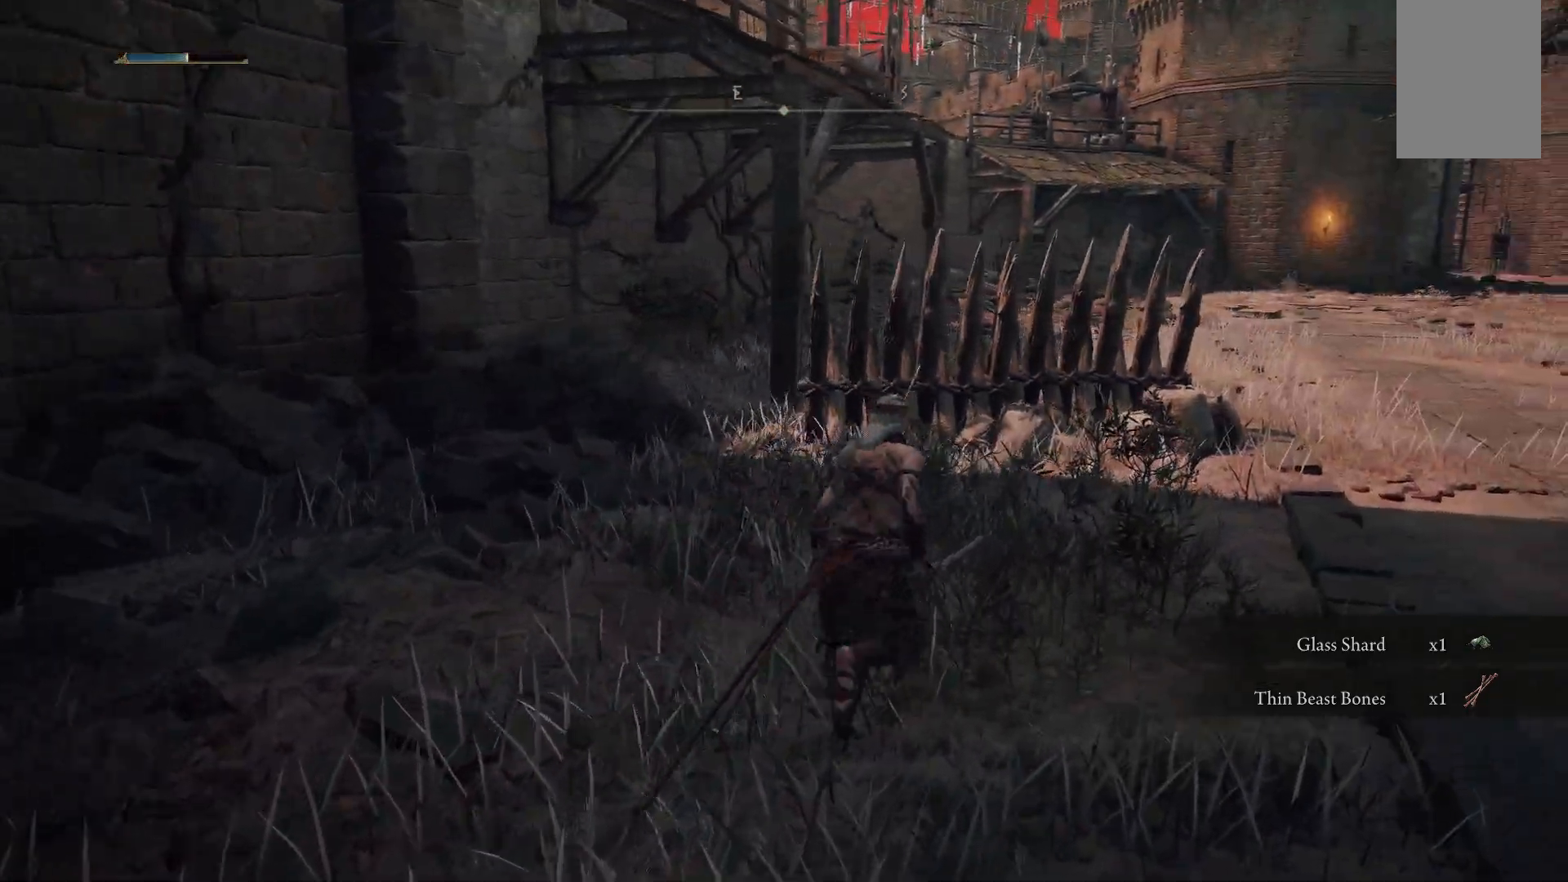
{"dt_ms": 500, "buttons": [], "left_stick": "up-right", "right_stick": "center", "events": []}
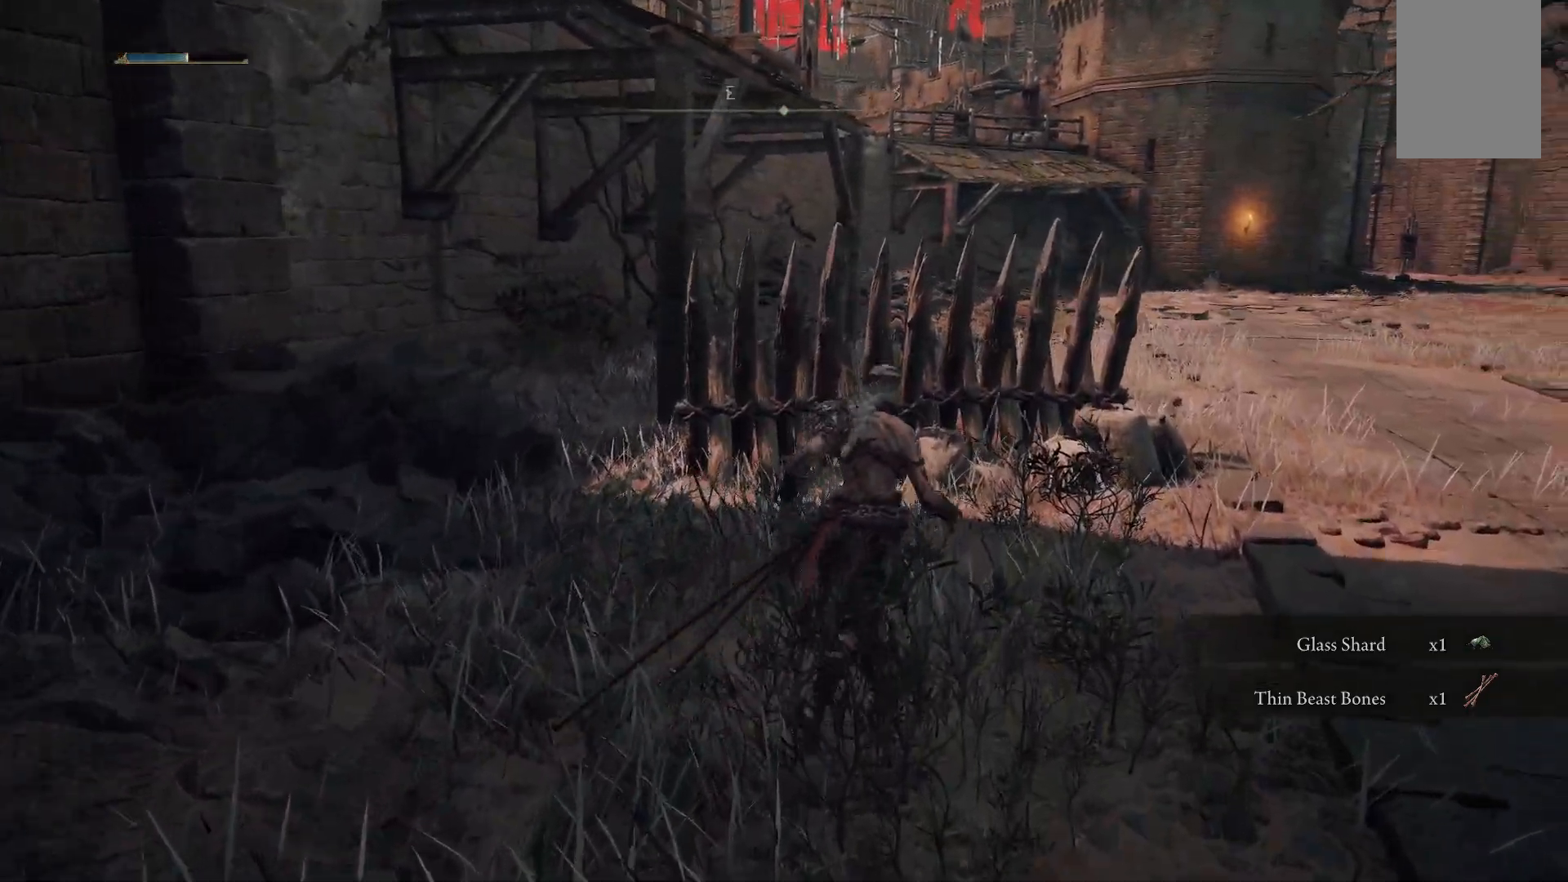
{"dt_ms": 500, "buttons": ["B"], "left_stick": "up-right", "right_stick": "center", "events": [[17, "right_stick", "right"], [233, "right_stick", "center"], [417, "B", "down"]]}
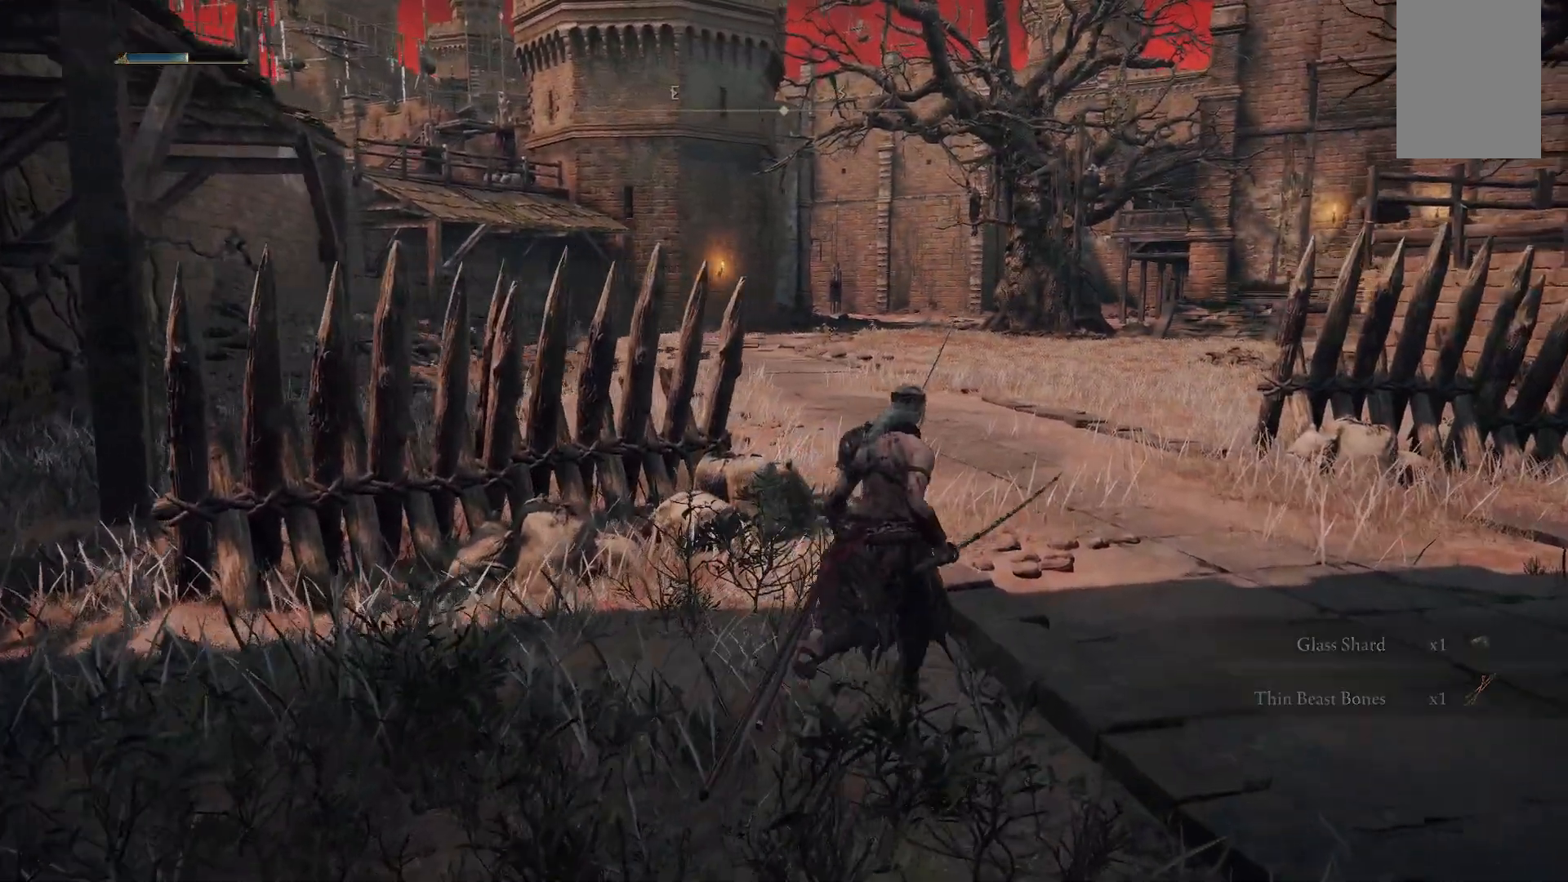
{"dt_ms": 500, "buttons": [], "left_stick": "up-right", "right_stick": "left", "events": [[67, "B", "up"], [383, "right_stick", "left"]]}
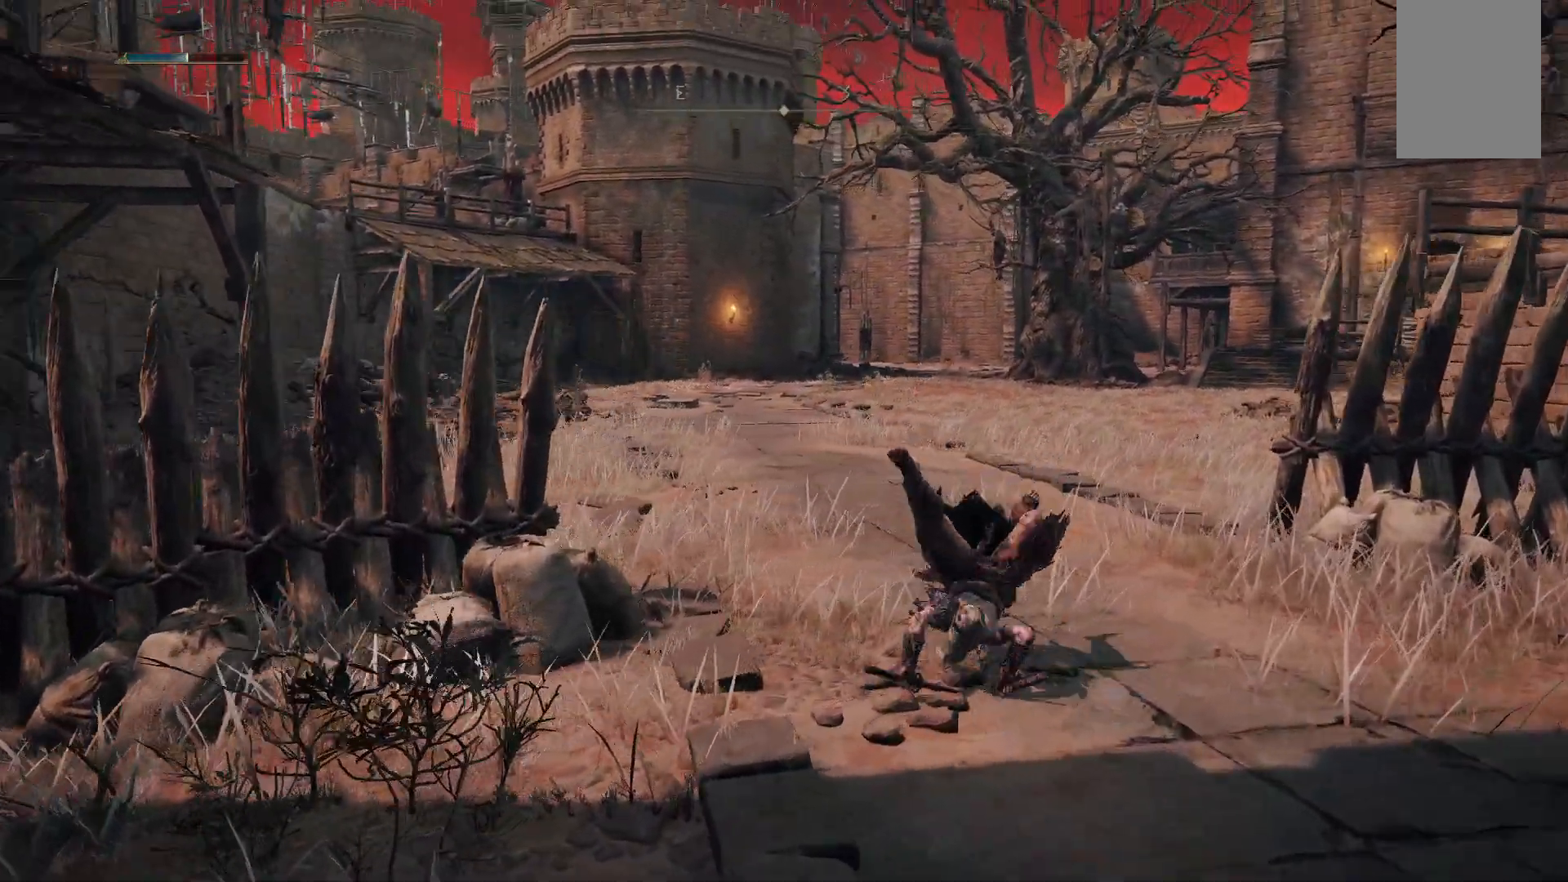
{"dt_ms": 500, "buttons": [], "left_stick": "up-right", "right_stick": "center", "events": [[183, "right_stick", "center"], [350, "B", "down"], [483, "B", "up"]]}
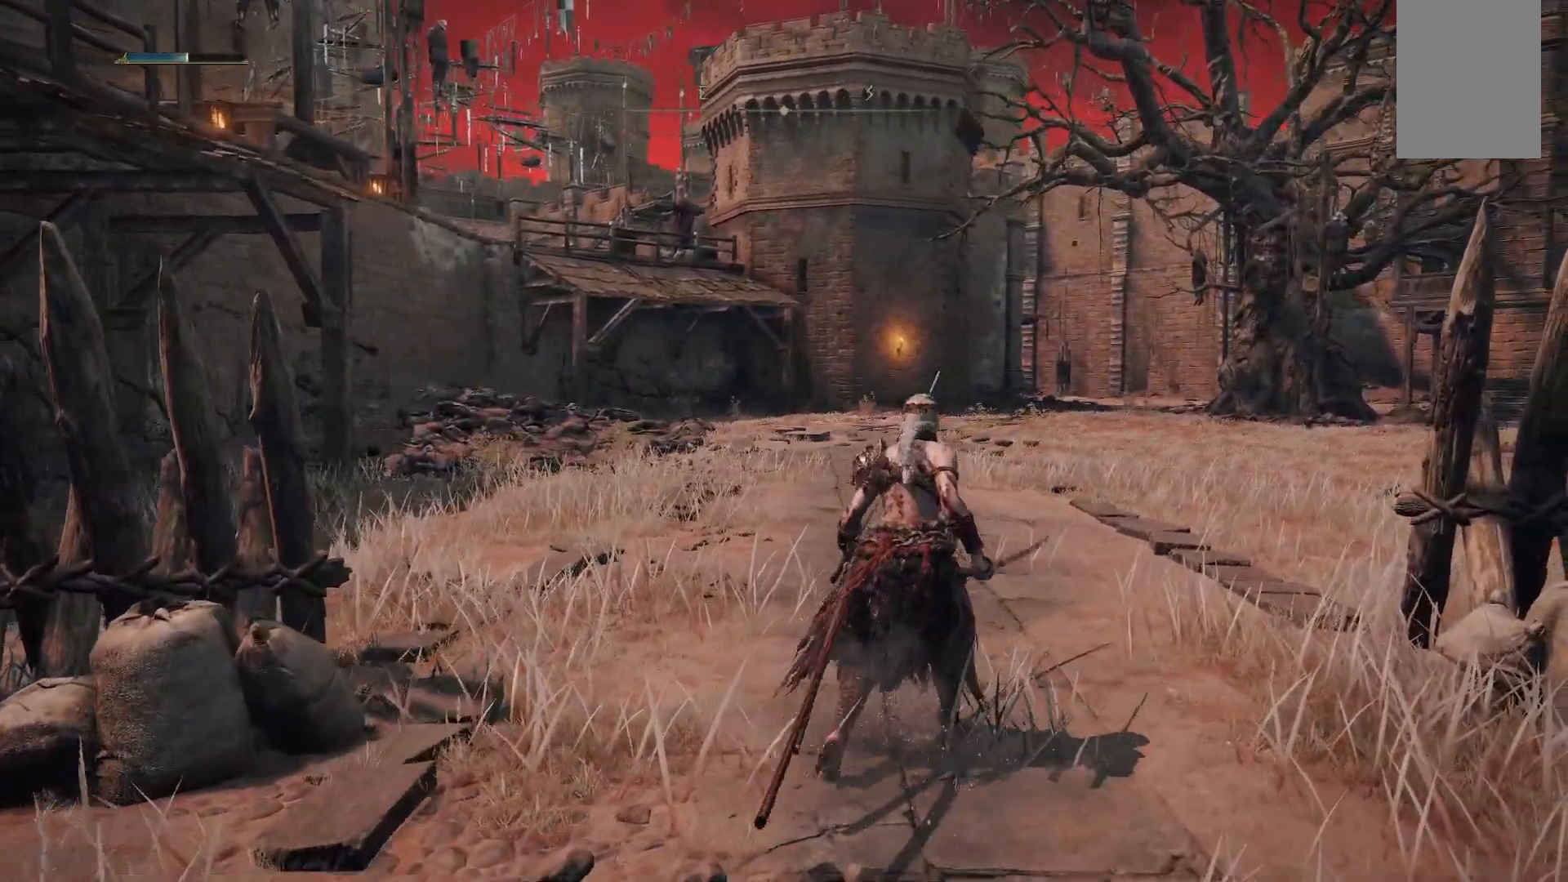
{"dt_ms": 500, "buttons": [], "left_stick": "up-right", "right_stick": "center", "events": []}
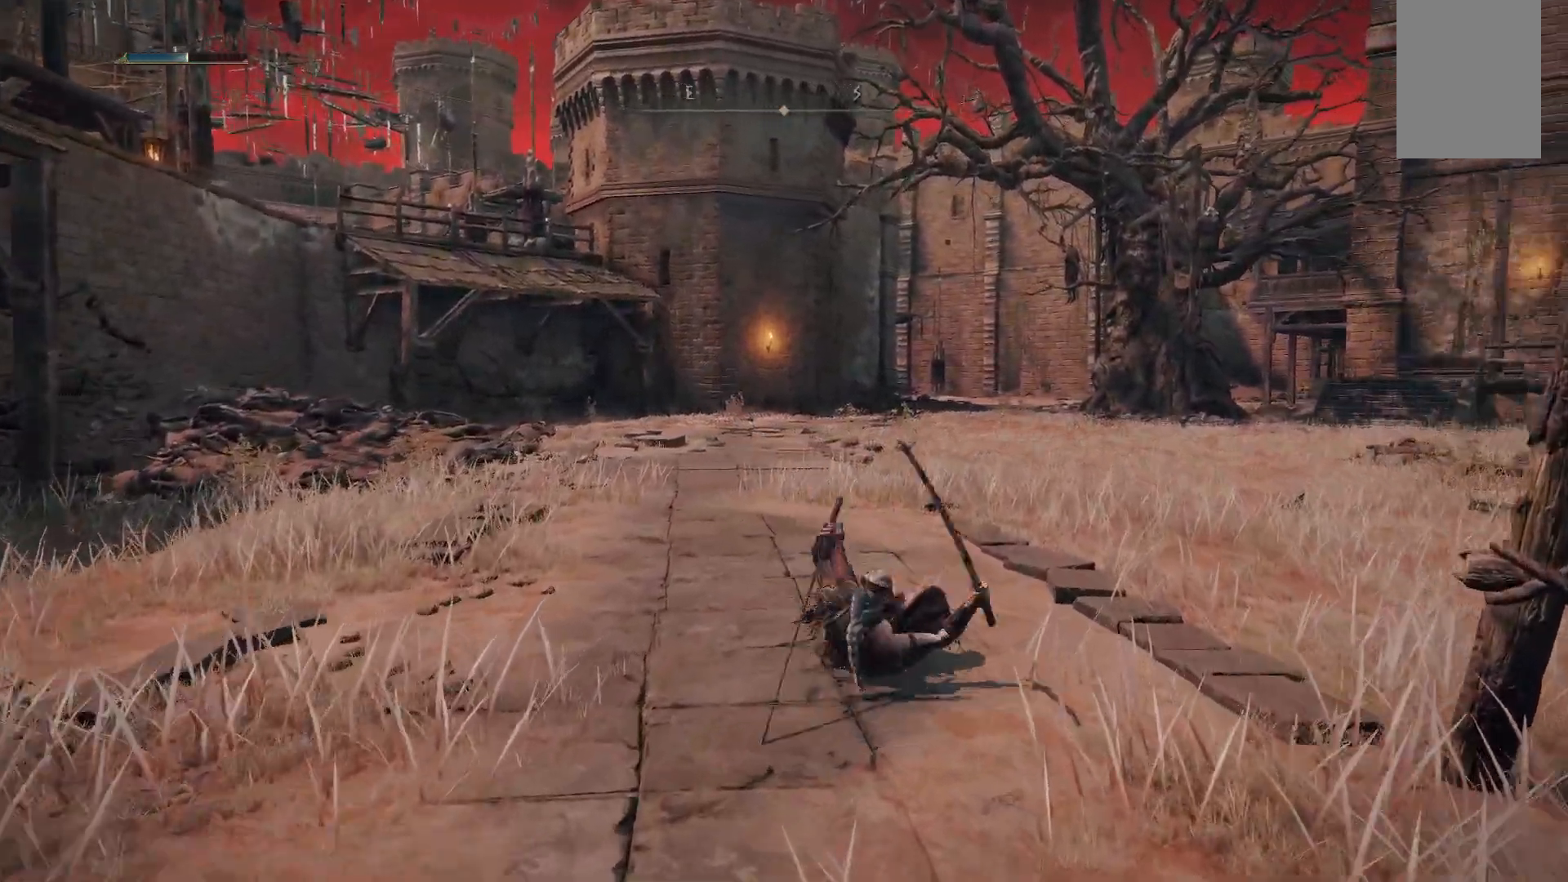
{"dt_ms": 500, "buttons": [], "left_stick": "up-right", "right_stick": "center", "events": [[200, "B", "down"], [300, "B", "up"]]}
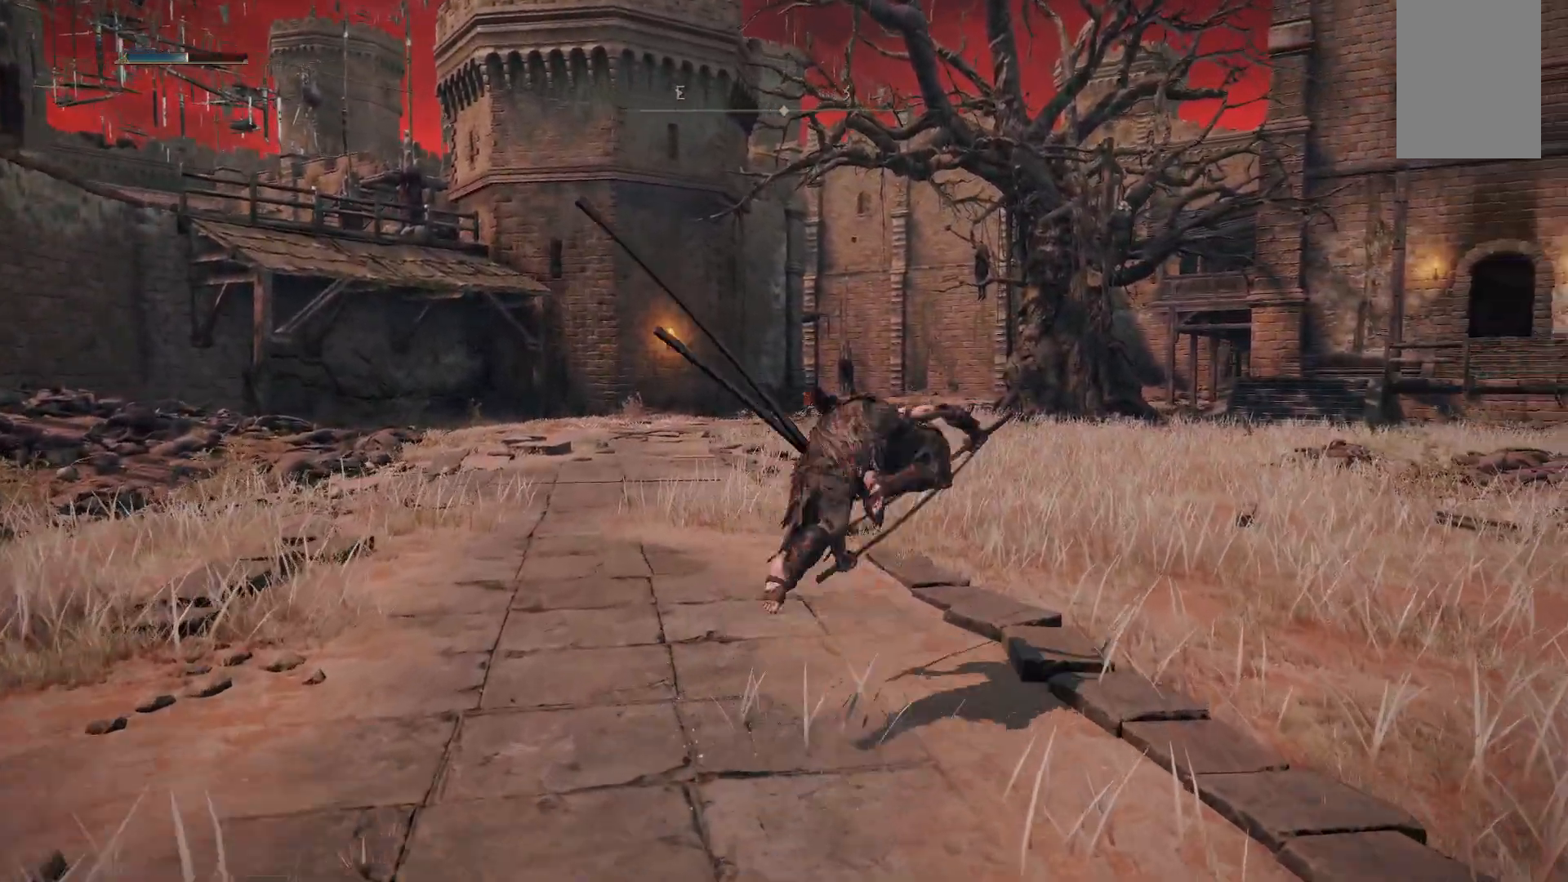
{"dt_ms": 500, "buttons": [], "left_stick": "up-right", "right_stick": "down-right", "events": [[50, "right_stick", "right"], [100, "right_stick", "down-right"]]}
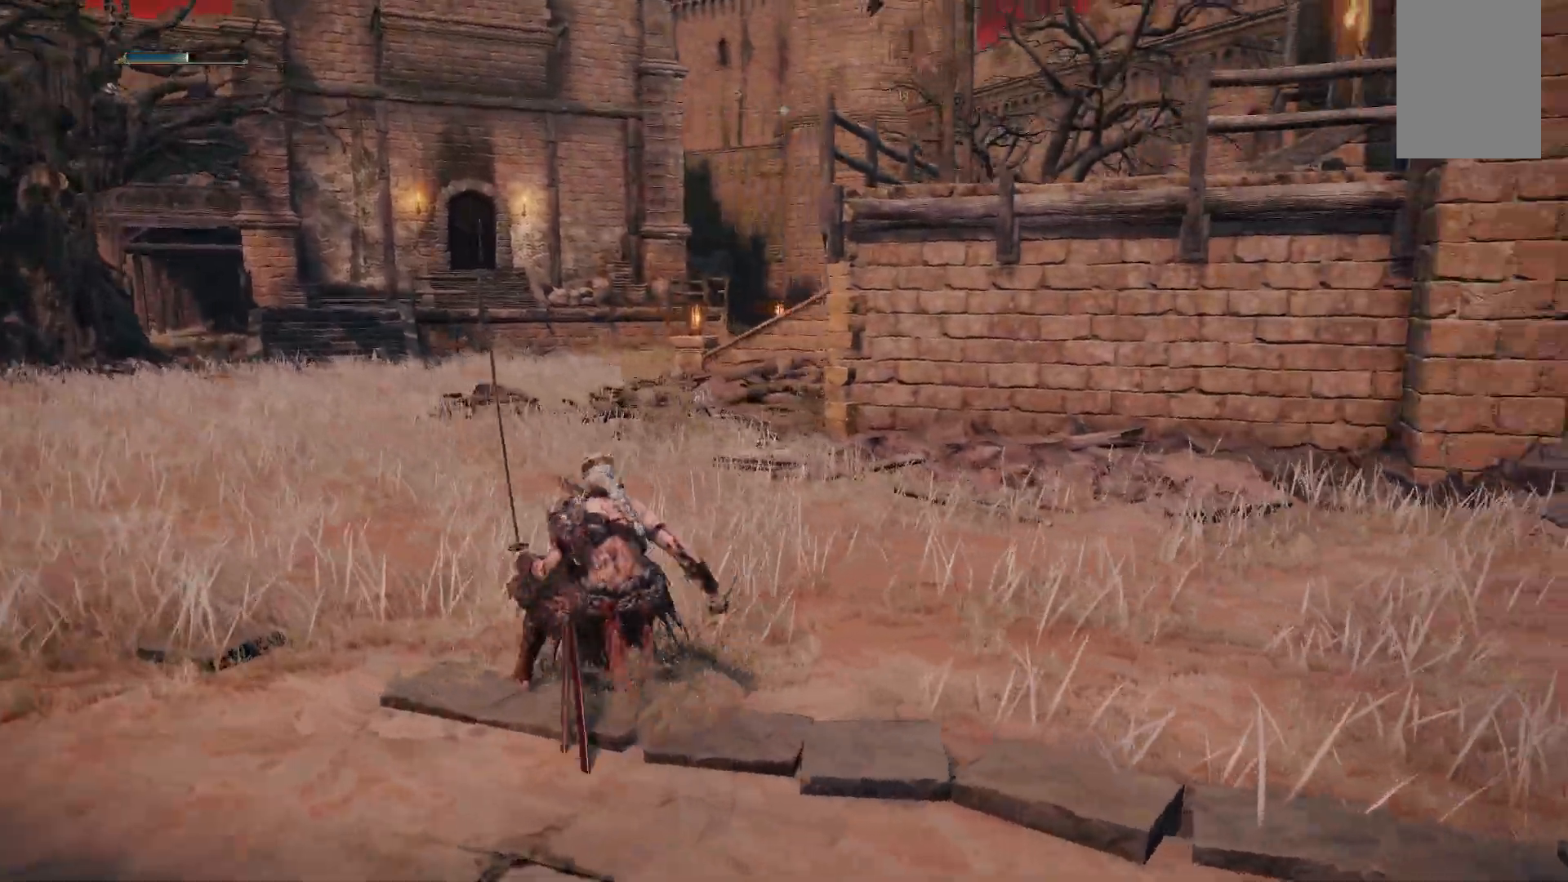
{"dt_ms": 500, "buttons": [], "left_stick": "up-left", "right_stick": "center", "events": [[33, "right_stick", "center"], [67, "left_stick", "up"], [200, "B", "down"], [333, "B", "up"], [383, "left_stick", "up-left"]]}
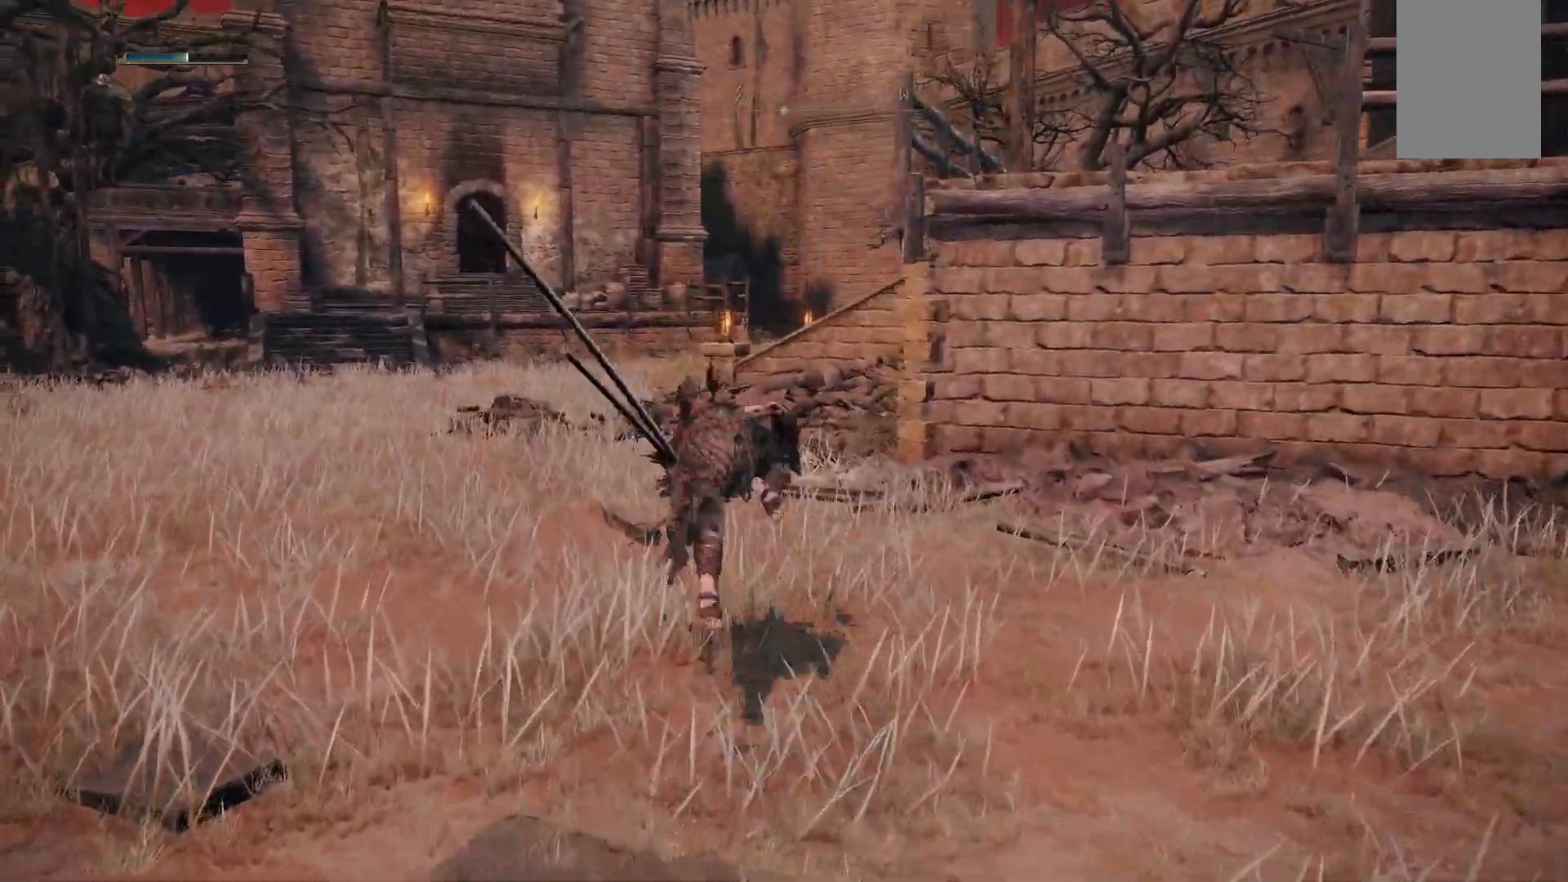
{"dt_ms": 500, "buttons": ["B"], "left_stick": "up-left", "right_stick": "center", "events": [[117, "right_stick", "right"], [383, "right_stick", "center"], [500, "B", "down"]]}